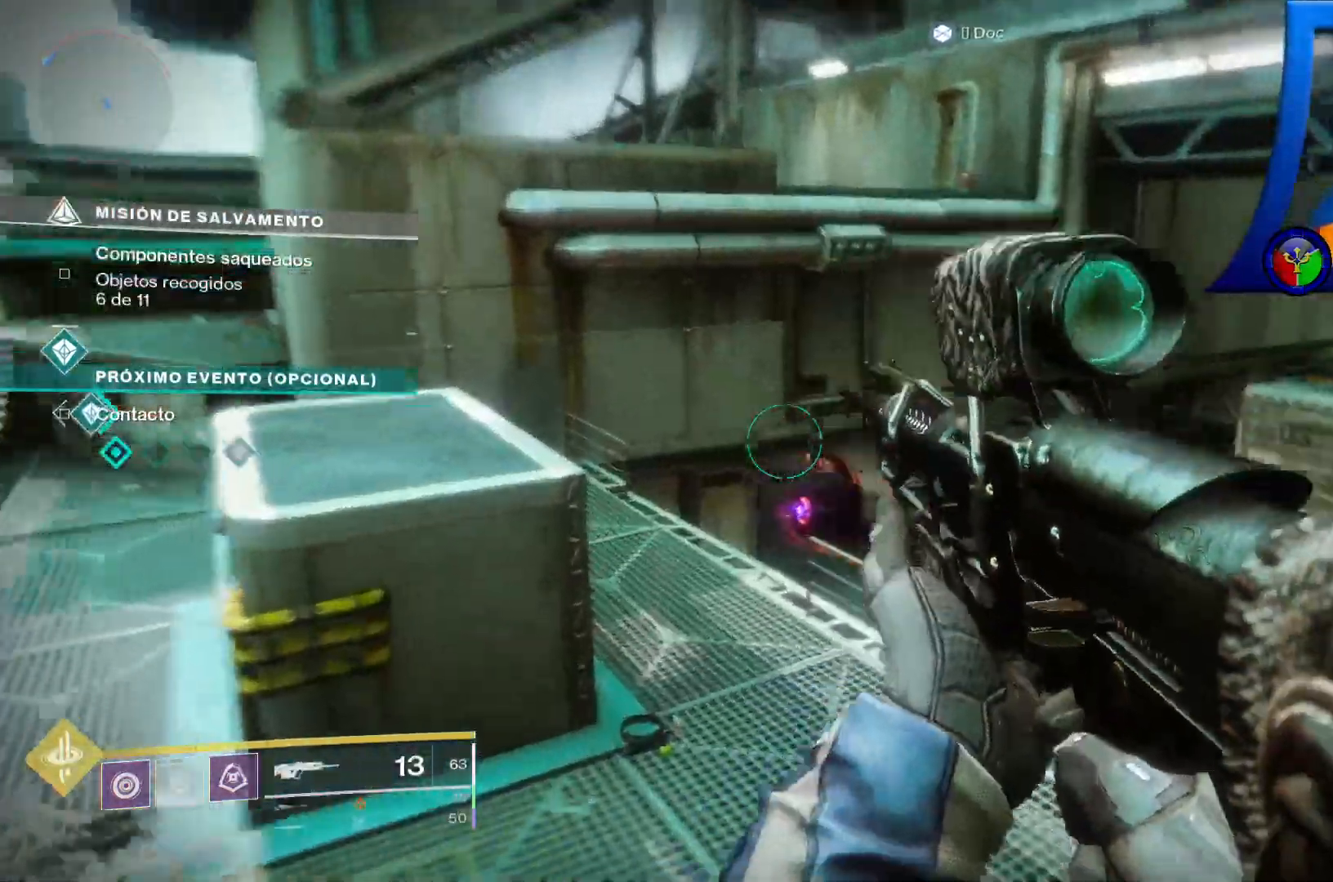
Gameplay with a controller (Xbox layout); each line is a JSON object with the inputs held at the frame after it (dt_ms = milliseconds from this image to that frame). "events" lists button and stick changes between this image and that frame as [ms after this image, input, new state], when the widget could be followed in between. Not read: HOME L3 START.
{"dt_ms": 500, "buttons": ["A"], "left_stick": "up-right", "right_stick": "center", "events": [[100, "left_stick", "up"], [133, "right_stick", "center"], [250, "left_stick", "up-right"], [483, "A", "down"]]}
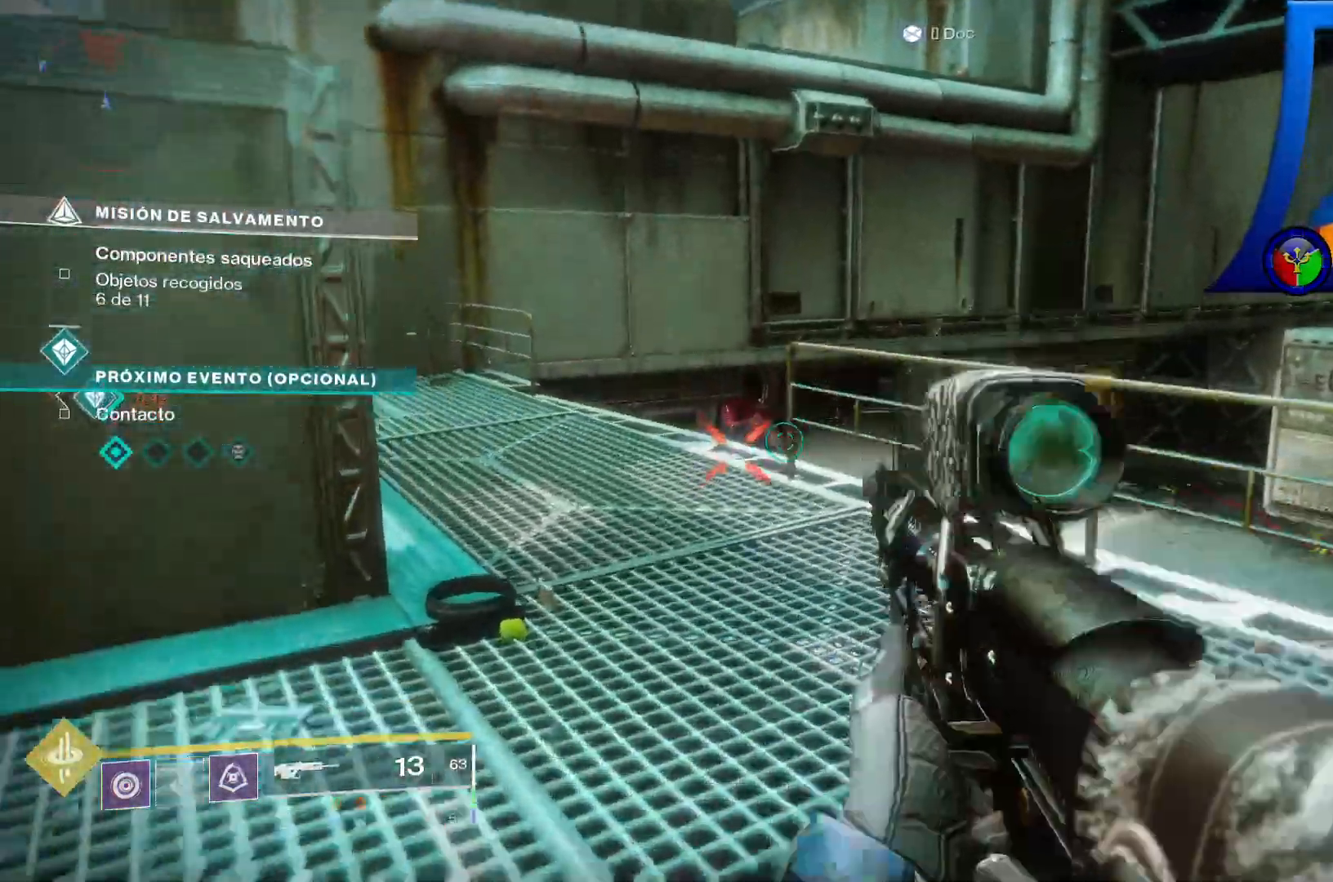
{"dt_ms": 500, "buttons": [], "left_stick": "right", "right_stick": "center"}
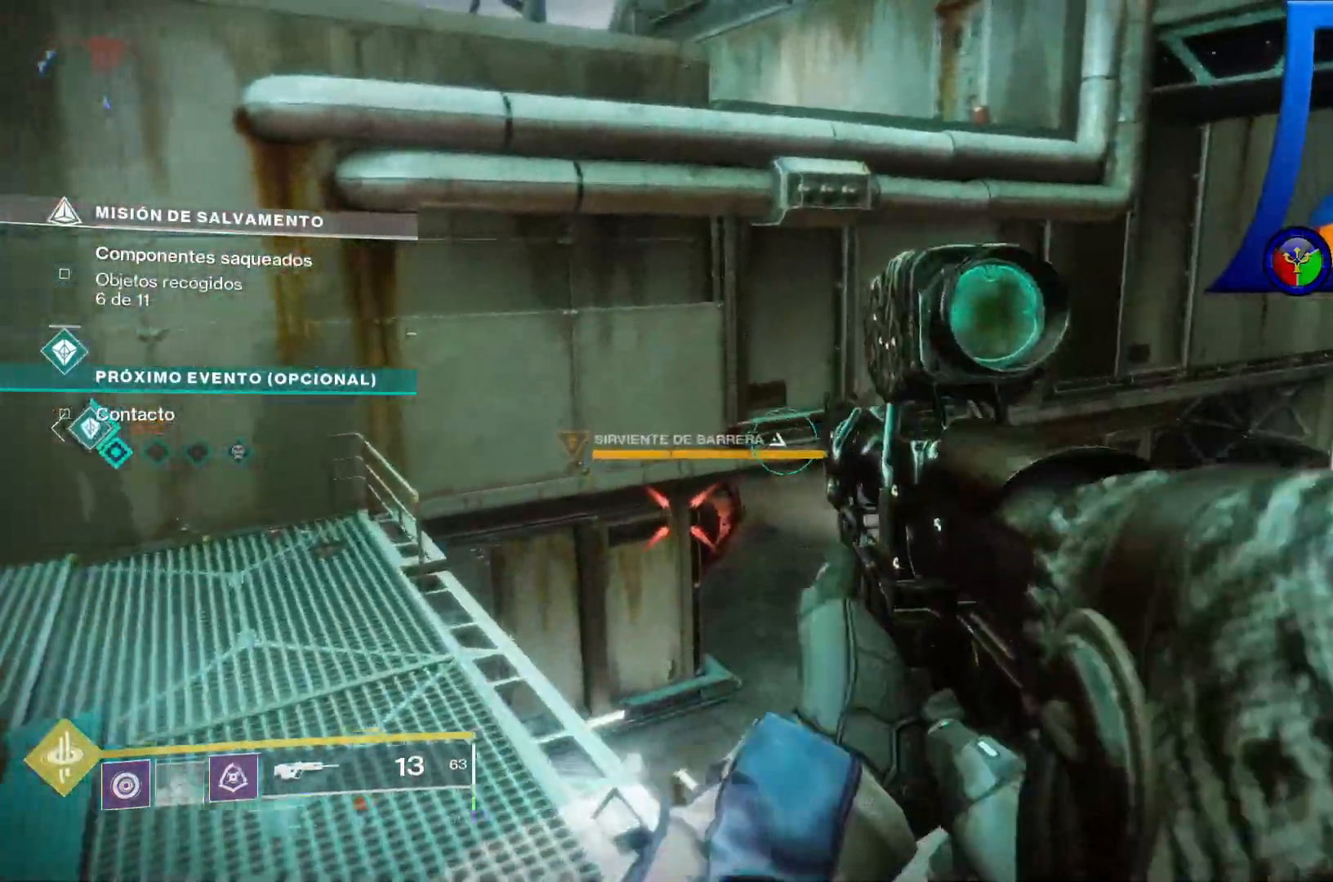
{"dt_ms": 1000, "buttons": [], "left_stick": "right", "right_stick": "right"}
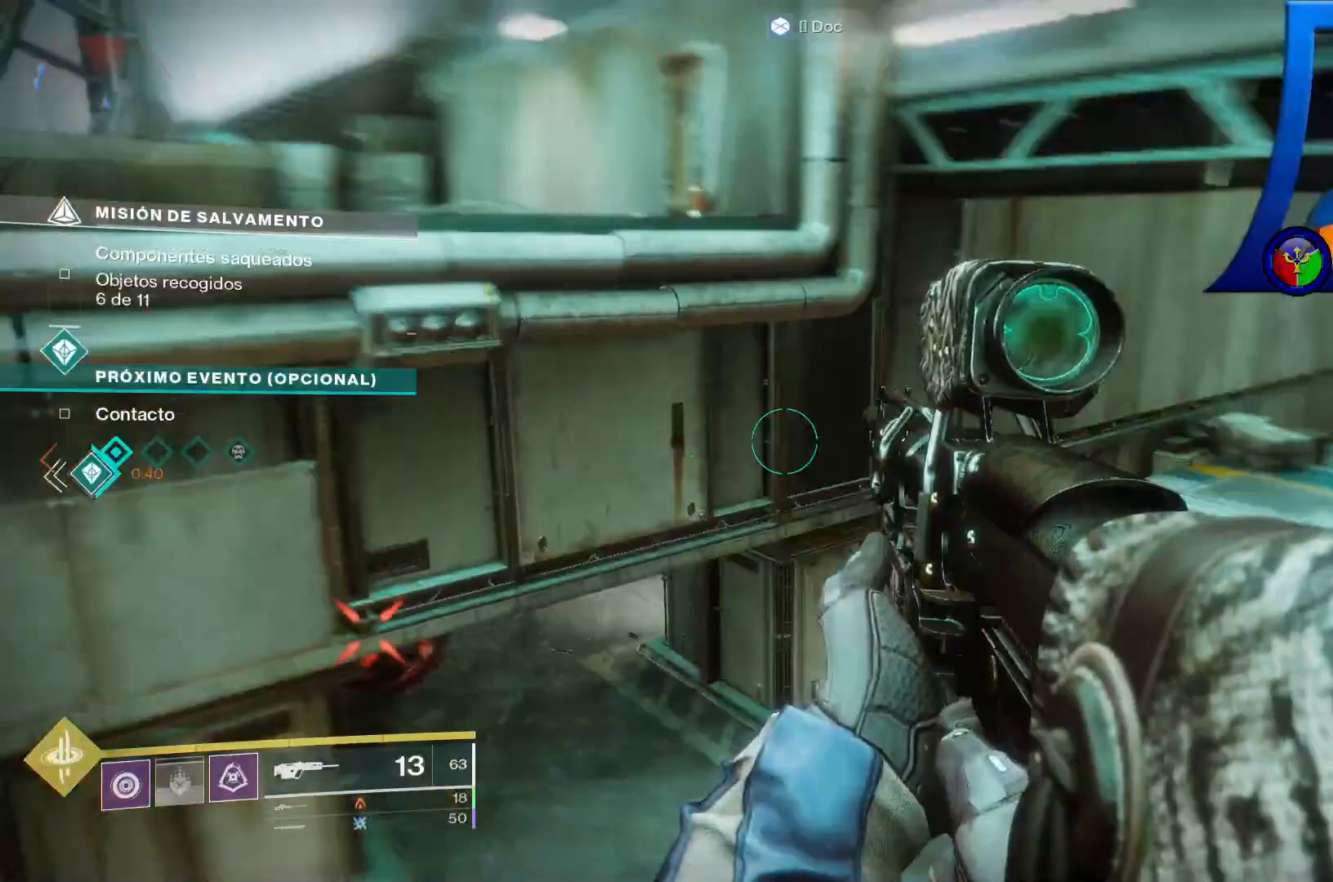
{"dt_ms": 500, "buttons": [], "left_stick": "up", "right_stick": "center", "events": [[183, "left_stick", "up"], [250, "right_stick", "up-right"], [400, "right_stick", "center"]]}
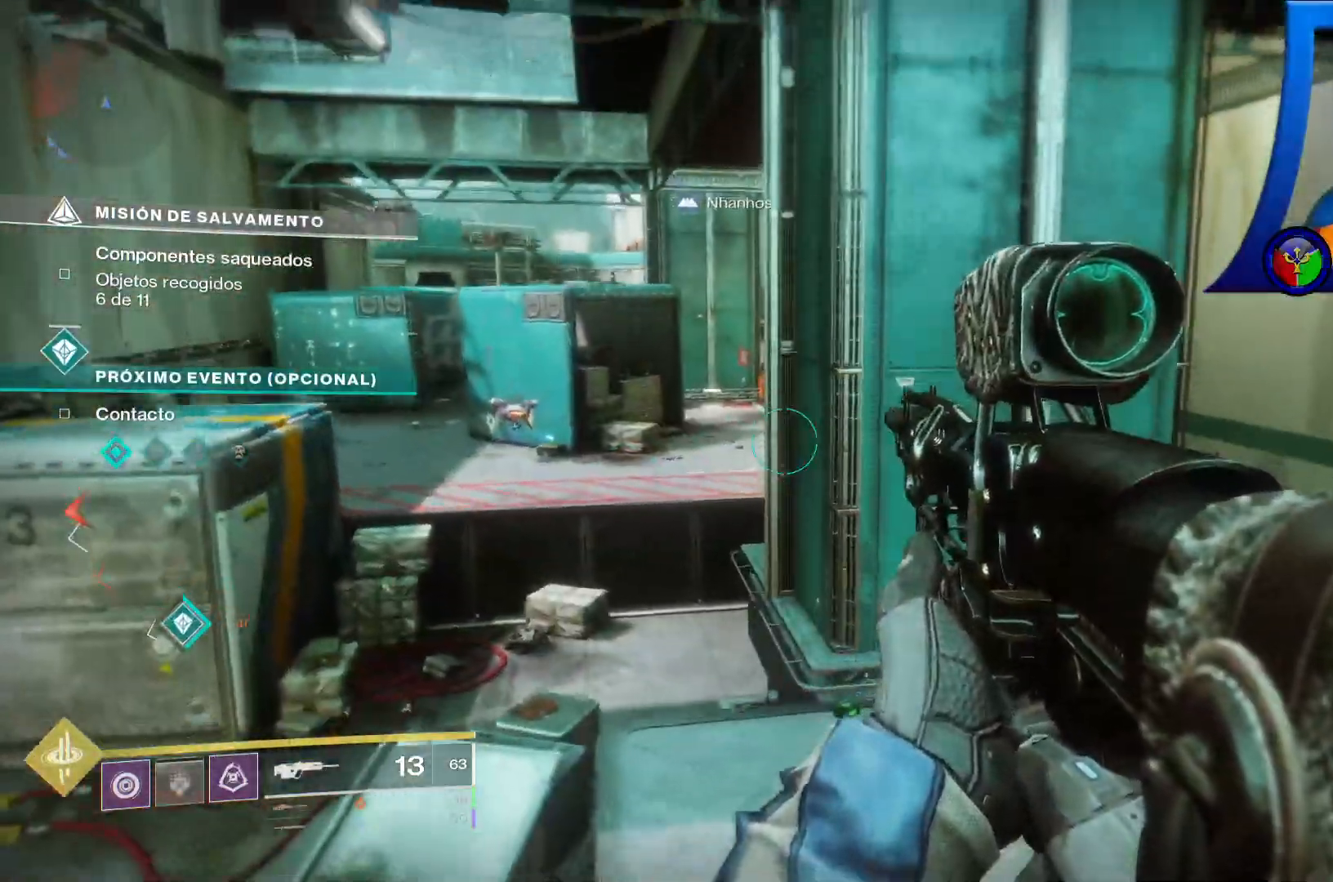
{"dt_ms": 500, "buttons": [], "left_stick": "up", "right_stick": "up-left", "events": [[250, "right_stick", "up-left"]]}
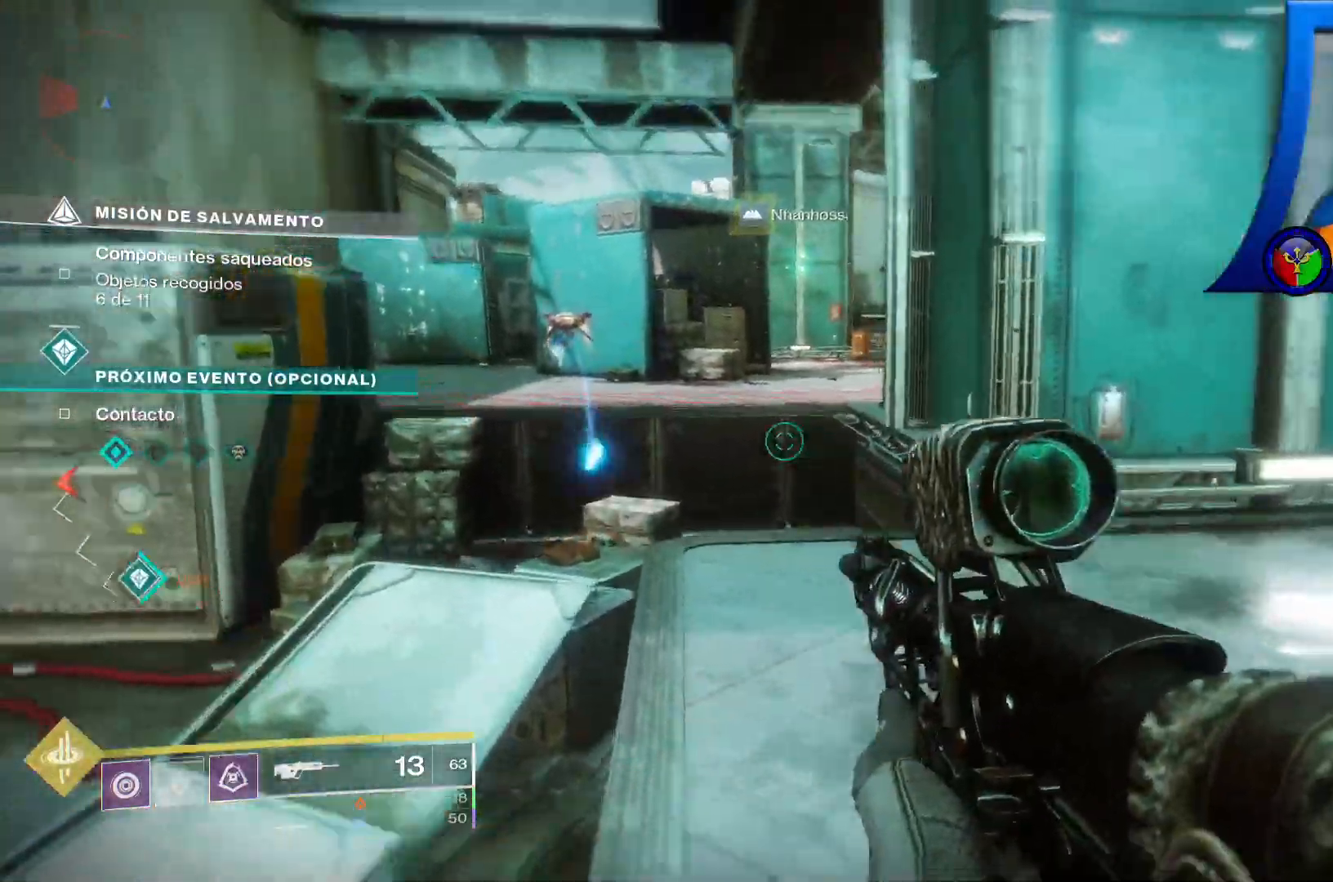
{"dt_ms": 500, "buttons": ["L2"], "left_stick": "center", "right_stick": "down", "events": [[117, "right_stick", "center"], [183, "right_stick", "left"], [267, "left_stick", "center"], [333, "right_stick", "center"], [400, "L2", "down"], [417, "right_stick", "down"]]}
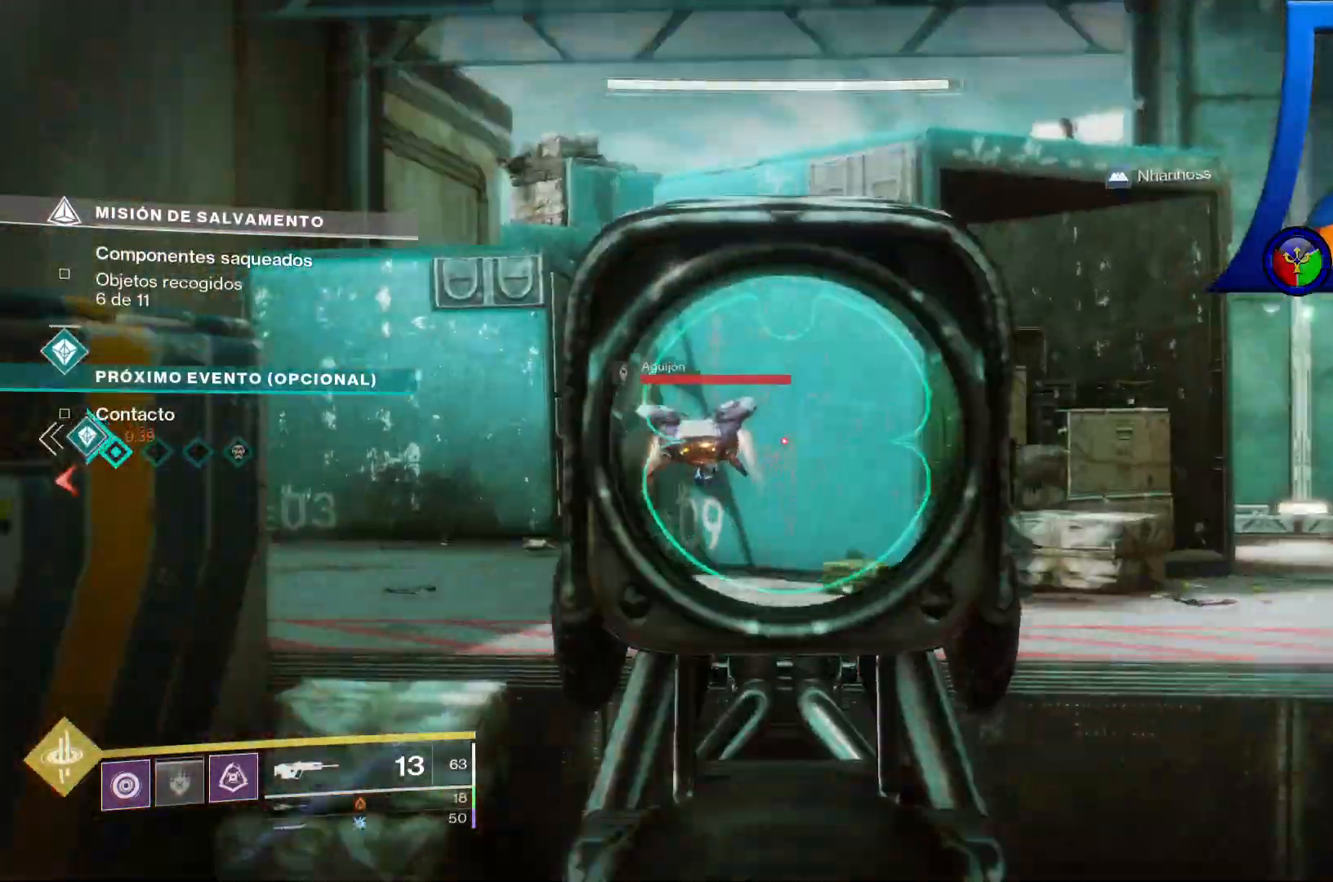
{"dt_ms": 500, "buttons": ["L2", "R2"], "left_stick": "right", "right_stick": "center"}
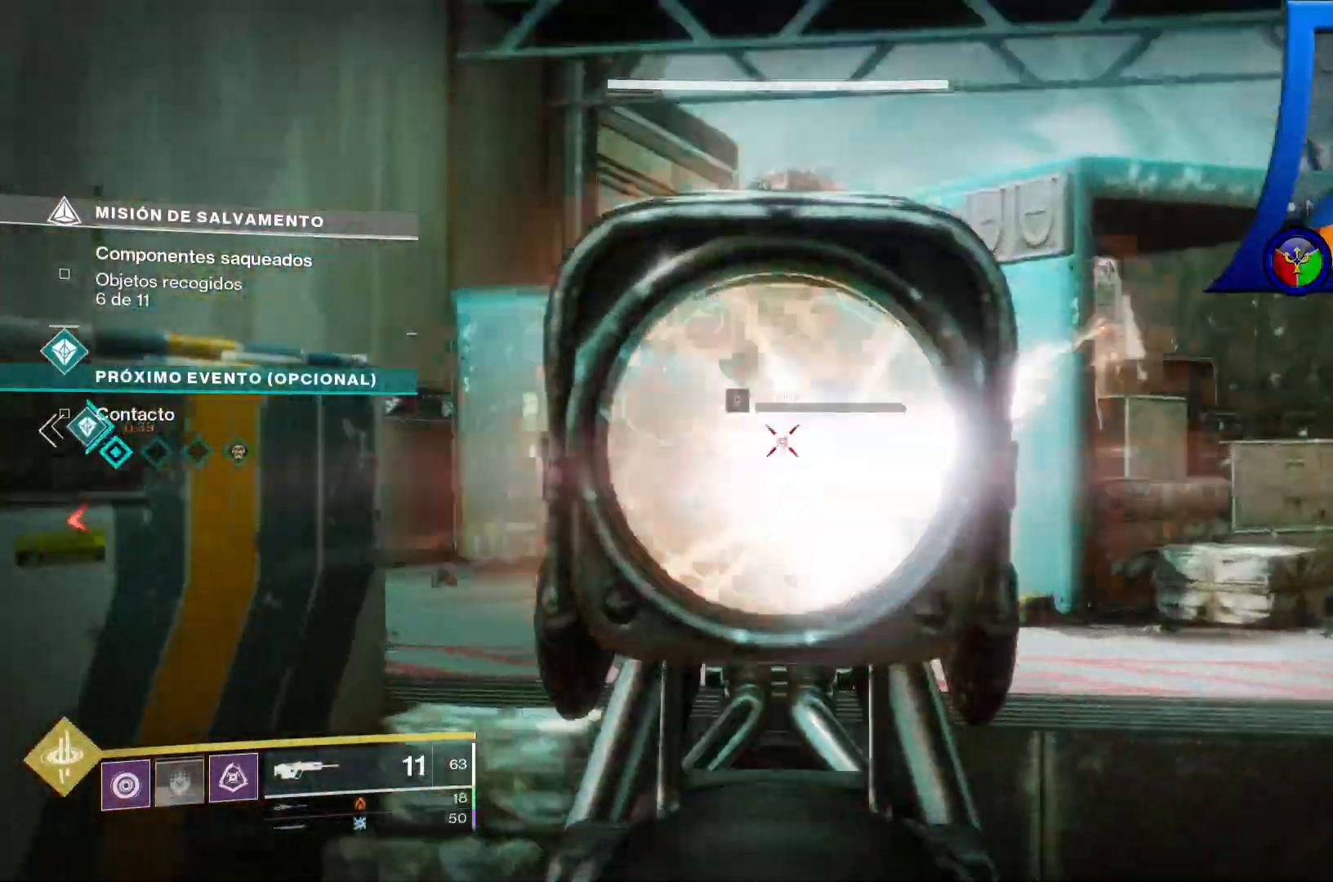
{"dt_ms": 500, "buttons": [], "left_stick": "up", "right_stick": "center", "events": [[17, "R2", "up"], [100, "R2", "down"], [133, "left_stick", "center"], [183, "L2", "up"], [233, "R2", "up"], [383, "left_stick", "up"]]}
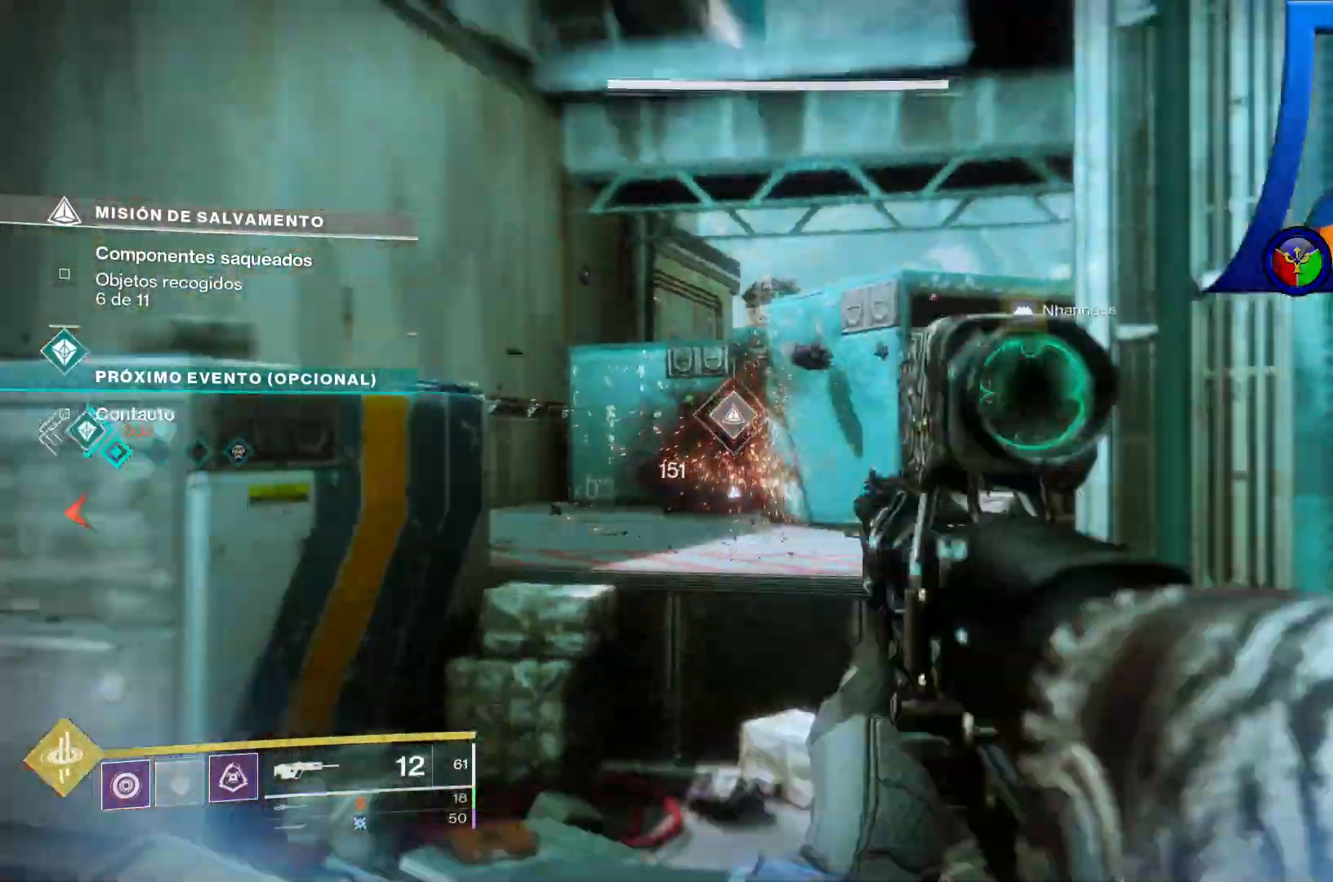
{"dt_ms": 500, "buttons": [], "left_stick": "up", "right_stick": "center"}
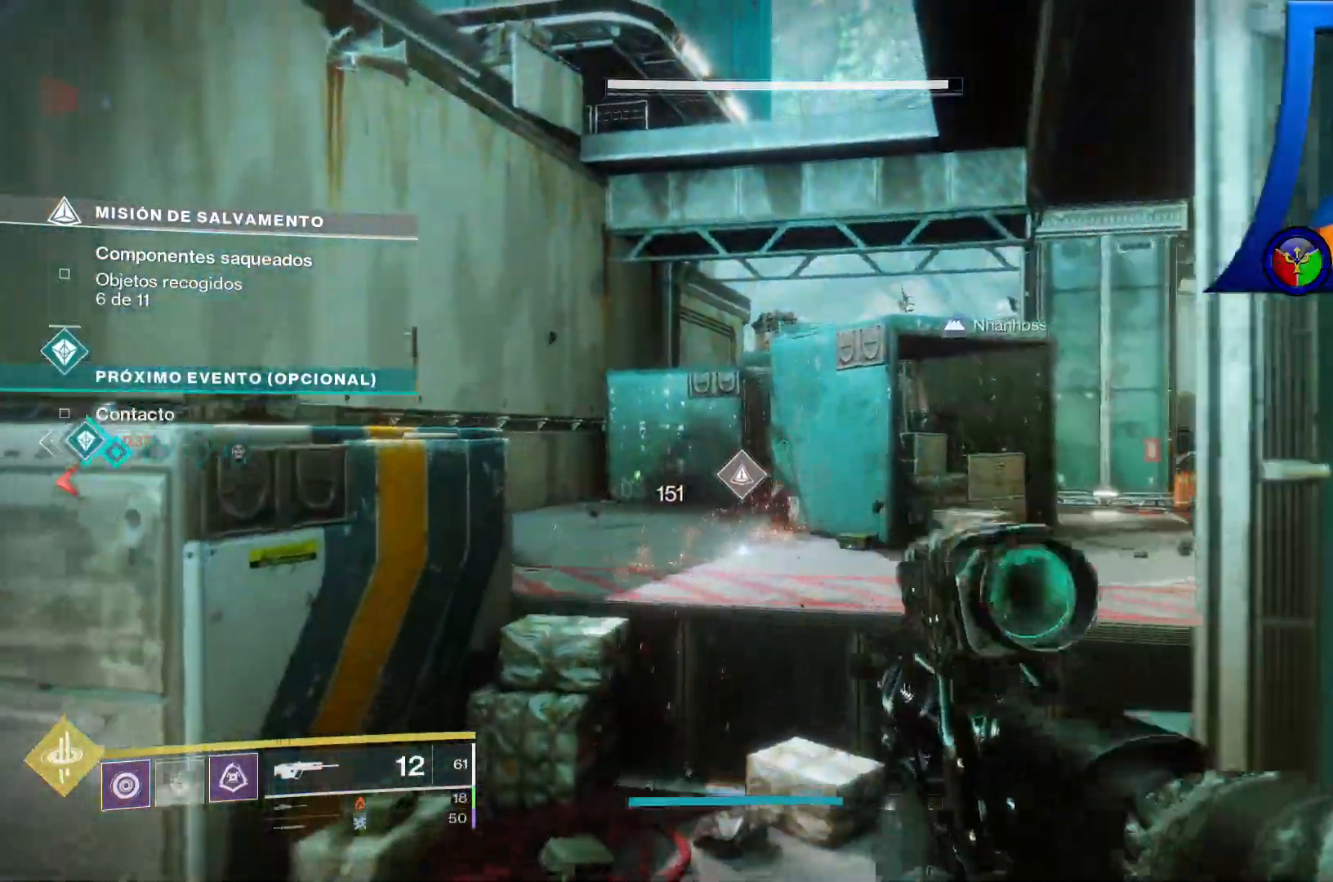
{"dt_ms": 500, "buttons": [], "left_stick": "up-left", "right_stick": "center", "events": [[183, "B", "down"], [200, "B", "up"], [233, "left_stick", "up-left"]]}
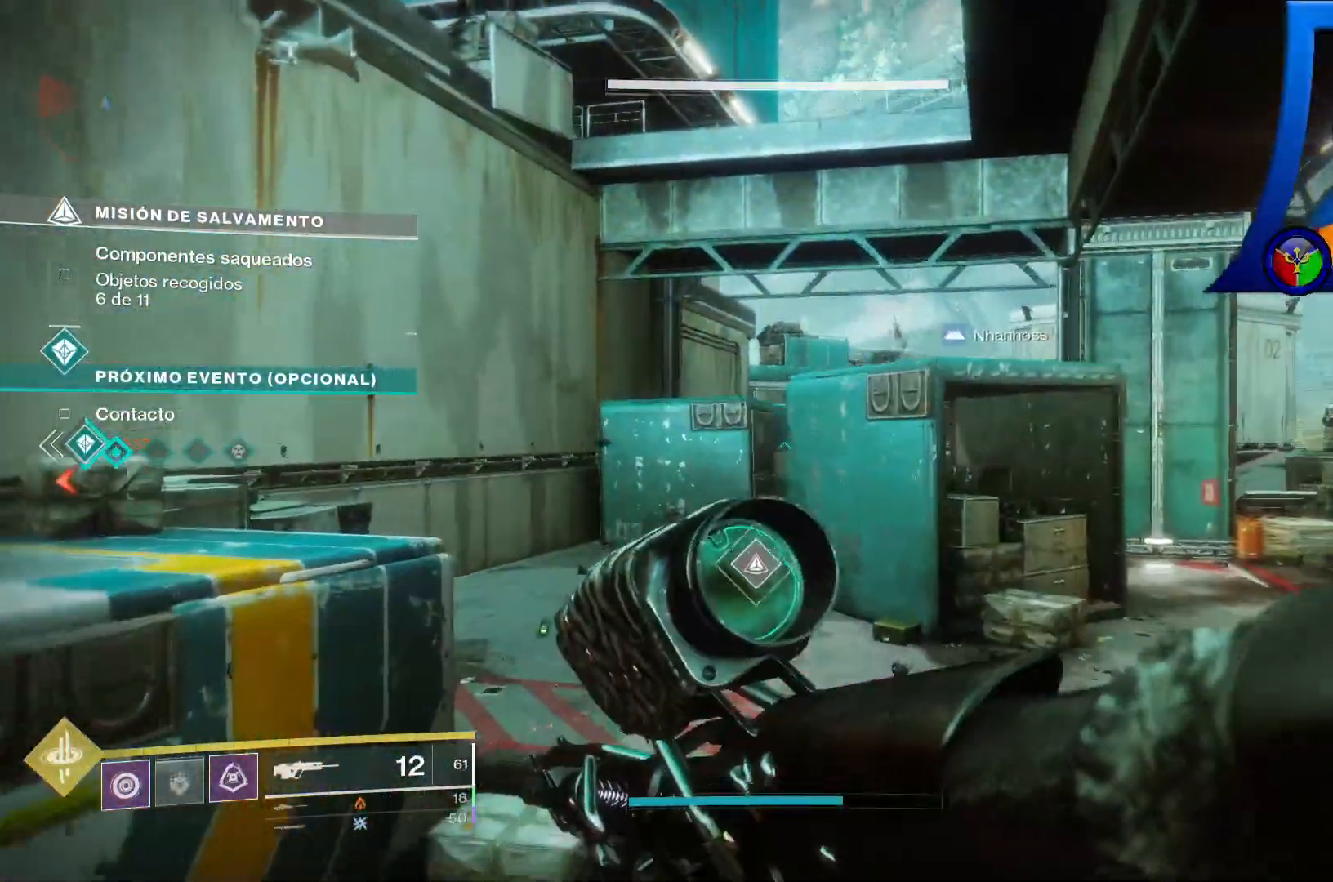
{"dt_ms": 500, "buttons": [], "left_stick": "up", "right_stick": "center"}
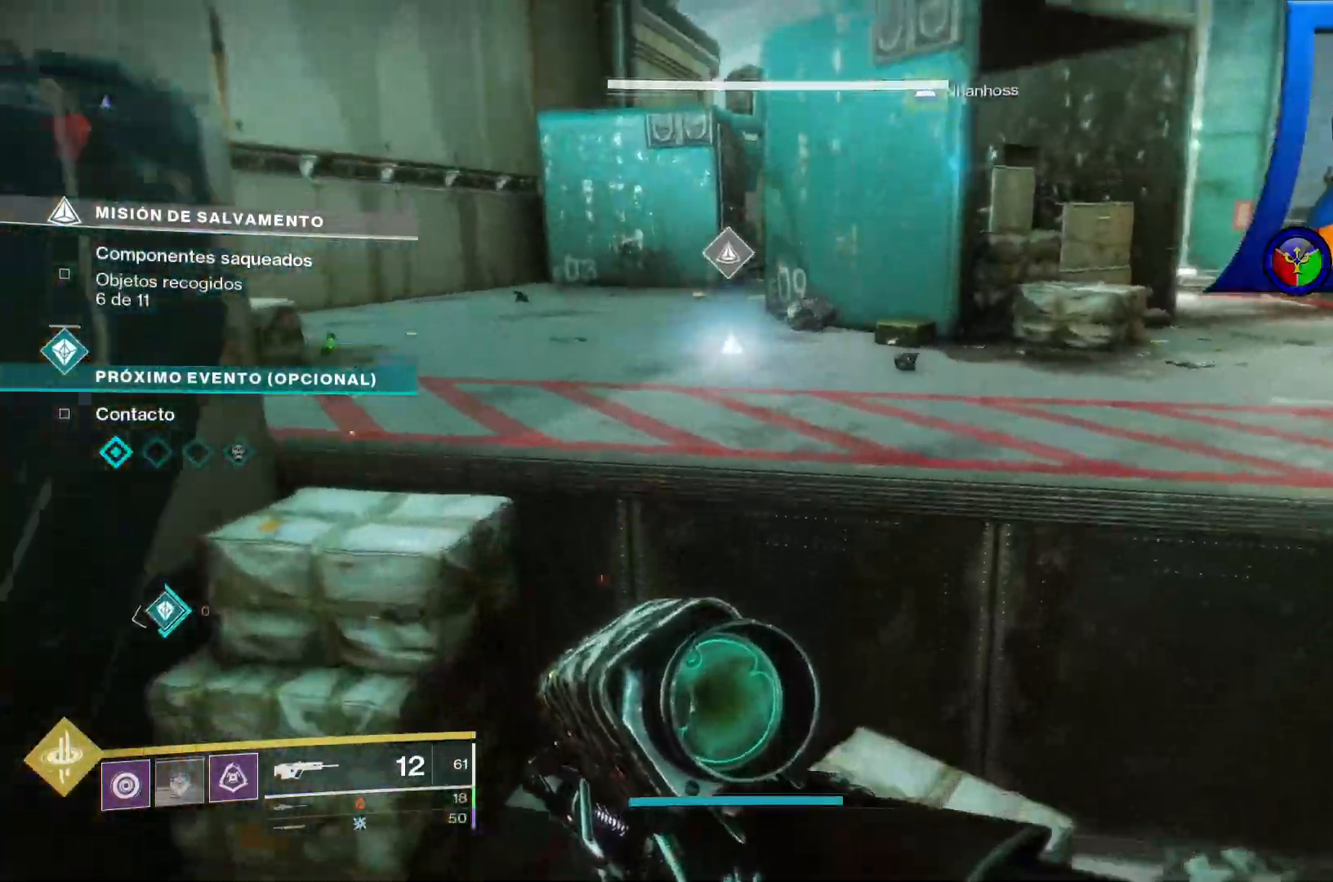
{"dt_ms": 500, "buttons": [], "left_stick": "up", "right_stick": "center", "events": [[33, "A", "down"], [200, "A", "up"]]}